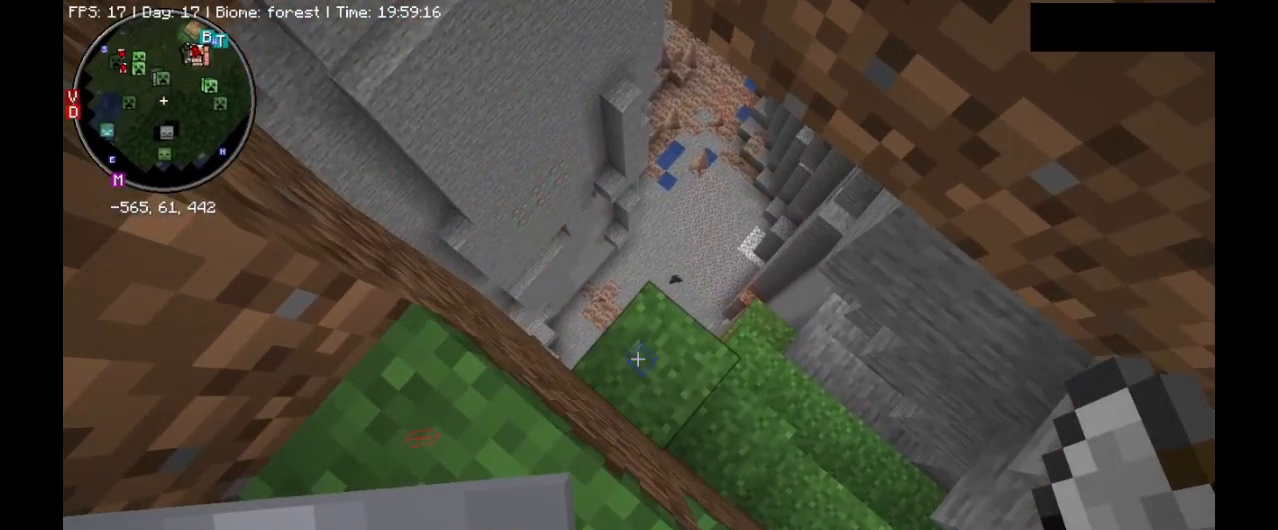
Gameplay with keyboard and mouse; each line is a JSON object with the keys and mouse buttons held at the frame after it. "events" lists presses ("down") and releases ("up") of ".", "/", "0", "1", "2", "3", "4", "5", "6", "7", "8", "9", "a", "alt_l", "alt_r", "b", "backslash", "backspace", "c", "caps_lock", "comma", "ctrl_l", "ctrl_r", "d", "e", "equals", "escape", "f", "f1", "f10", "f11", "f12", "f2", "f3", "f4", "f5", "f6", "f7", "f8", "f9", "g", "h", "i", "j", "k", "l", "lbracket", "m", "minus", "n", "o", "p", "q", "quote", "r", "rbracket", "return", "s", "semicolon", "shift_l", "shift_r", "space", "super_l", "super_r", "t", "tab", "tilde", "u", "v", "w", "x", "y", "z", "mouse_left", "mouse_right", "mouse_mb4" and "mouse_mb5" between this image and that frame as [ms after this image, input, new state], when the widget could be followed in between. "mouse_left", "mouse_right", "mouse_mb4", "mouse_mb5" = the "left", "right", "mb4", "mb5" buttons of the "mouse" list. No other keys are recorded. Fast repeated clicks can show as one long hold. Mouse movement is not recorded. Not read: mouse_wheel.
{"keys": ["shift_l"], "mouse": [], "events": []}
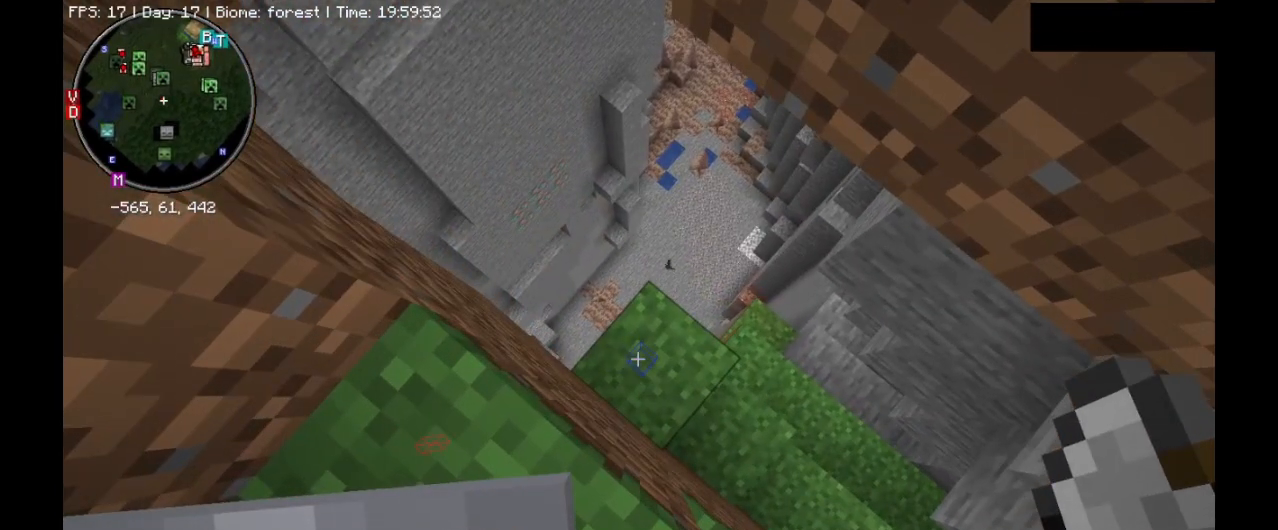
{"keys": ["shift_l"], "mouse": [], "events": []}
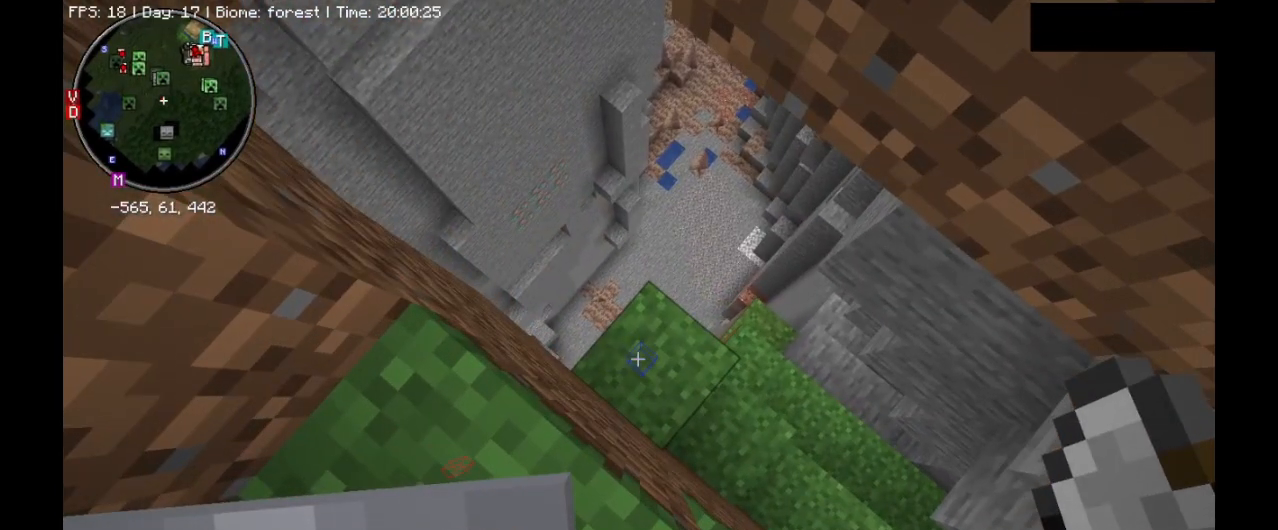
{"keys": ["shift_l"], "mouse": [], "events": []}
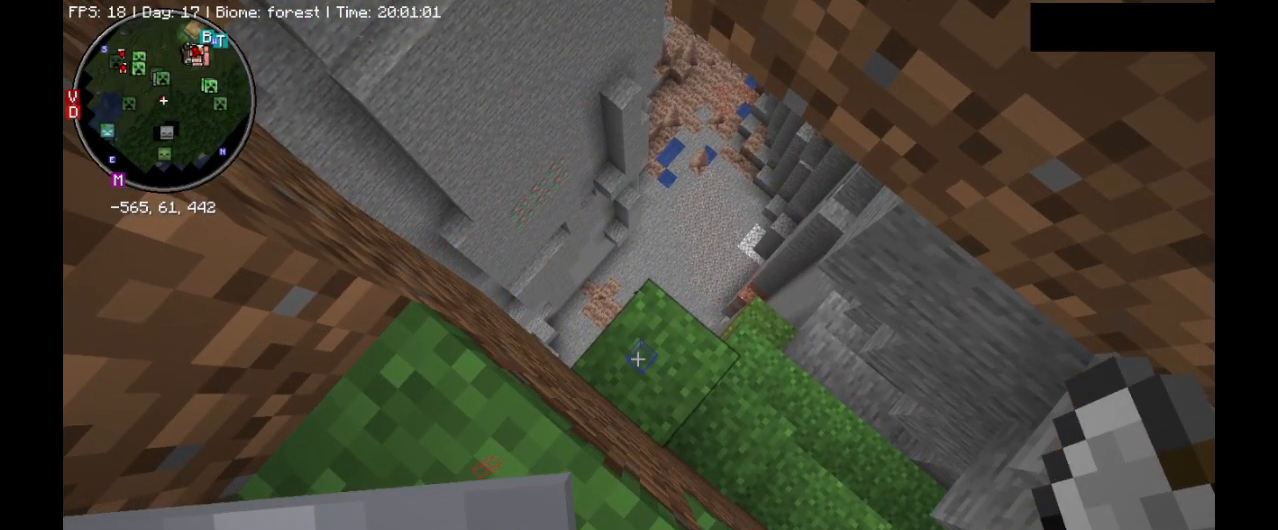
{"keys": ["shift_l"], "mouse": [], "events": []}
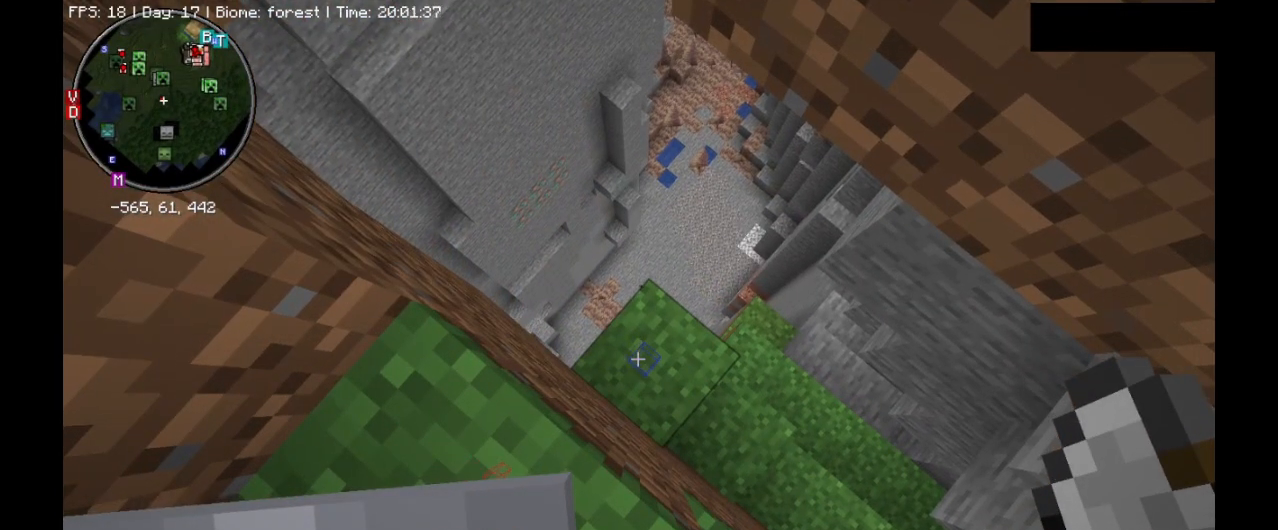
{"keys": ["shift_l"], "mouse": [], "events": []}
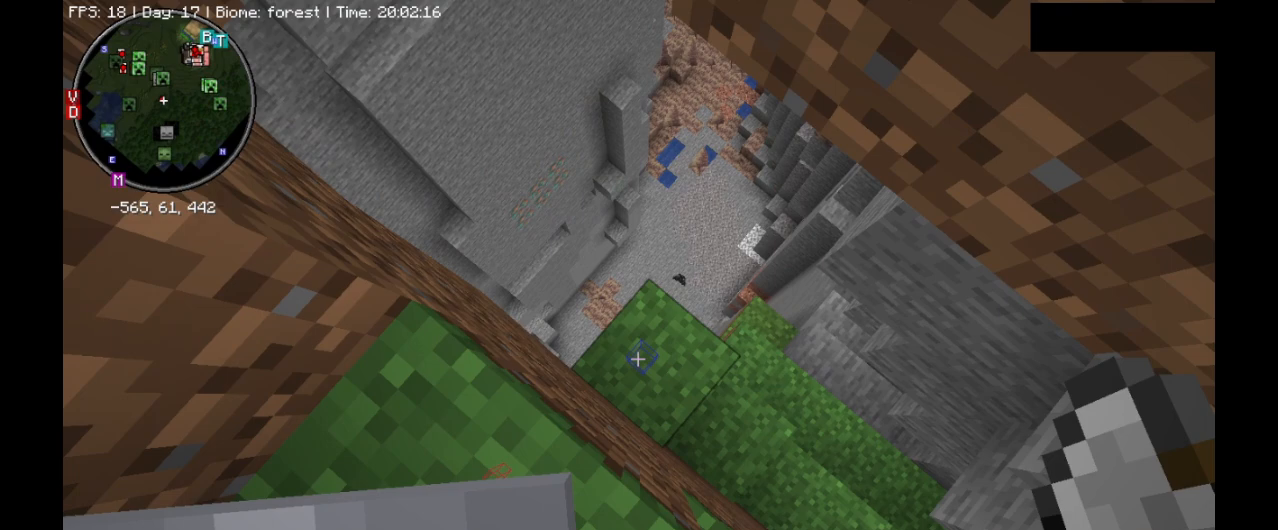
{"keys": ["shift_l"], "mouse": [], "events": [[167, "d", "down"], [167, "shift_l", "up"], [333, "d", "up"], [367, "shift_l", "down"]]}
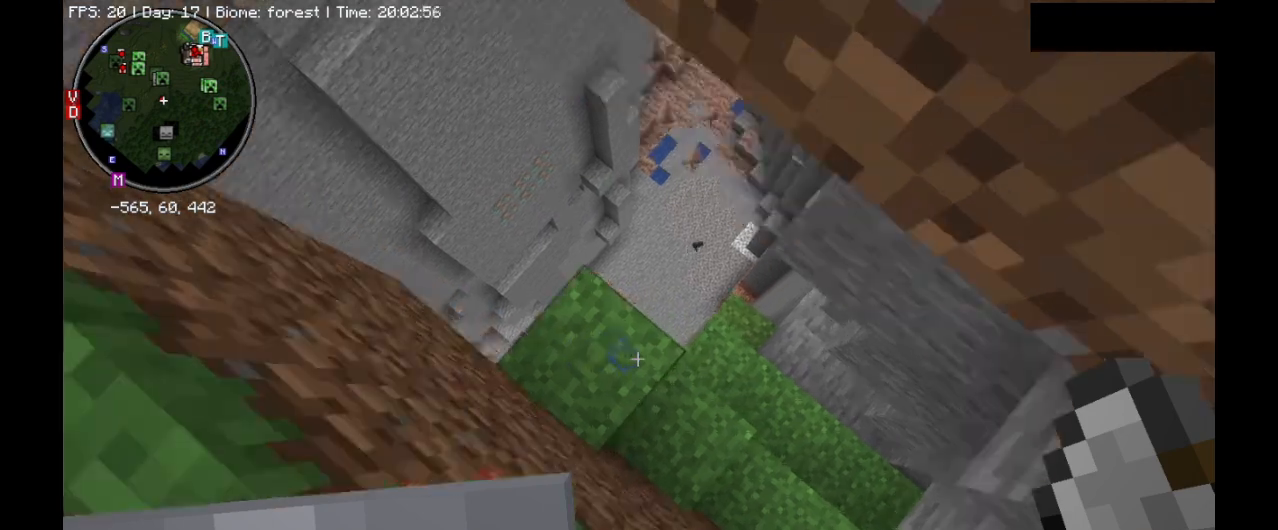
{"keys": ["shift_l"], "mouse": [], "events": [[233, "a", "down"], [433, "a", "up"]]}
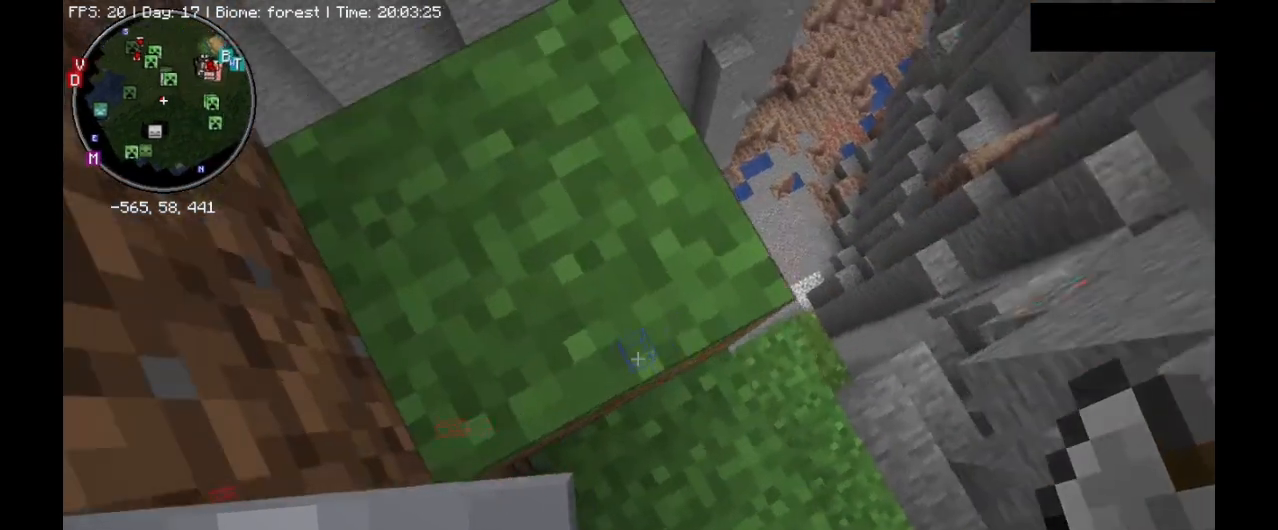
{"keys": ["shift_l", "w"], "mouse": [], "events": [[67, "w", "down"], [300, "space", "down"], [467, "space", "up"]]}
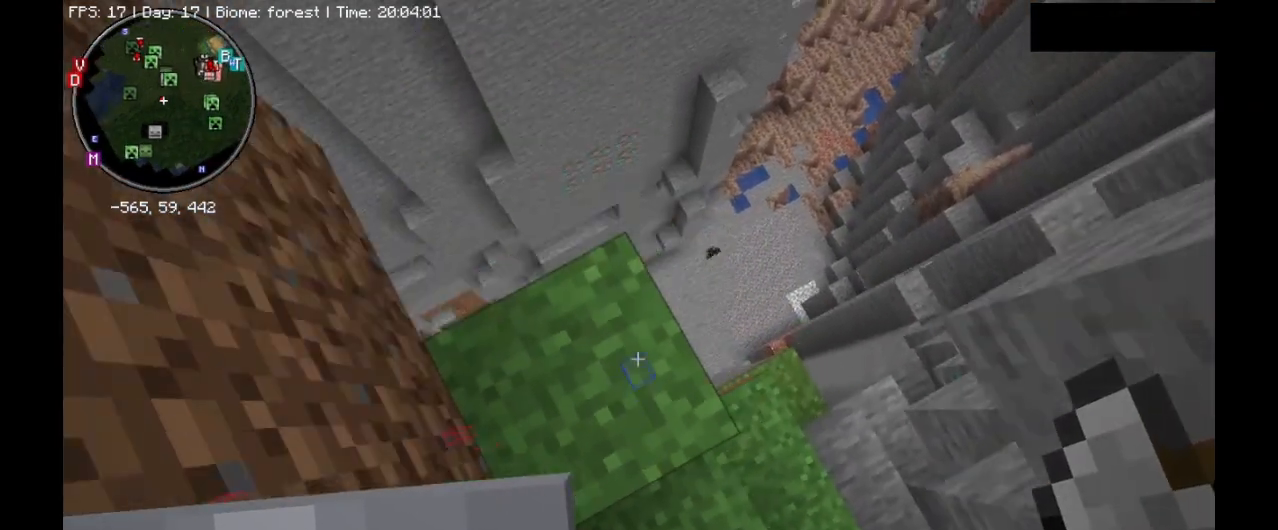
{"keys": ["a", "shift_l", "w"], "mouse": [], "events": [[33, "w", "up"], [400, "a", "down"], [433, "w", "down"]]}
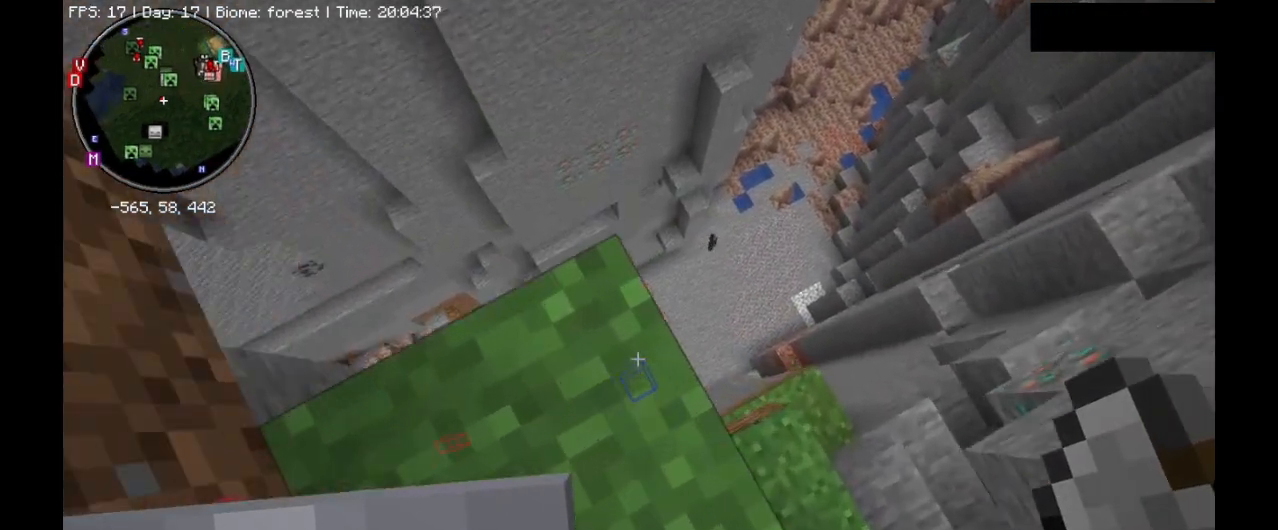
{"keys": ["shift_l"], "mouse": [], "events": [[67, "a", "up"], [300, "w", "up"]]}
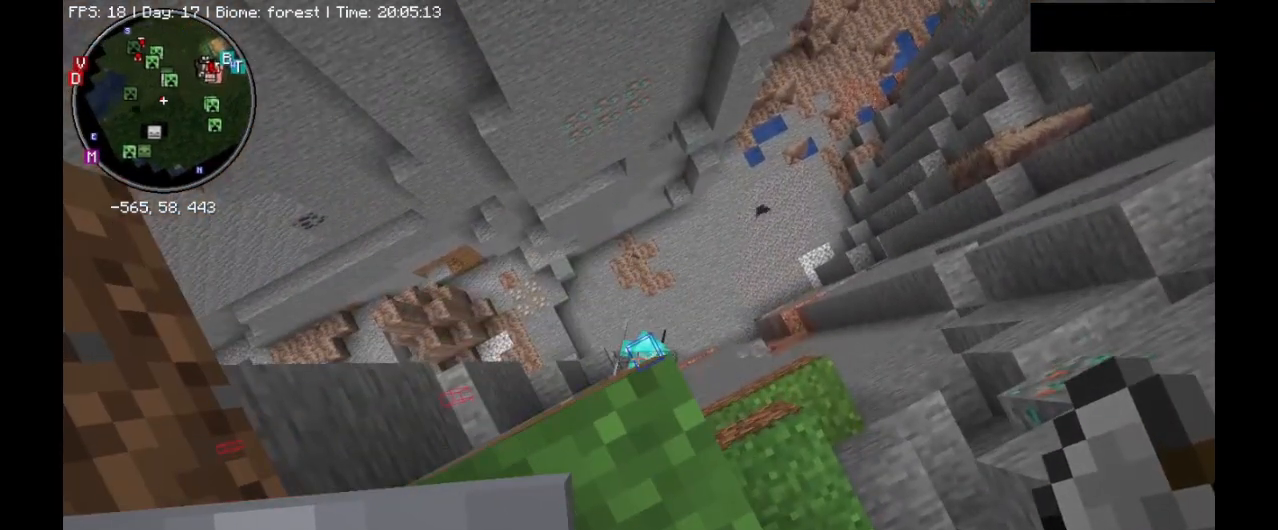
{"keys": ["shift_l"], "mouse": [], "events": []}
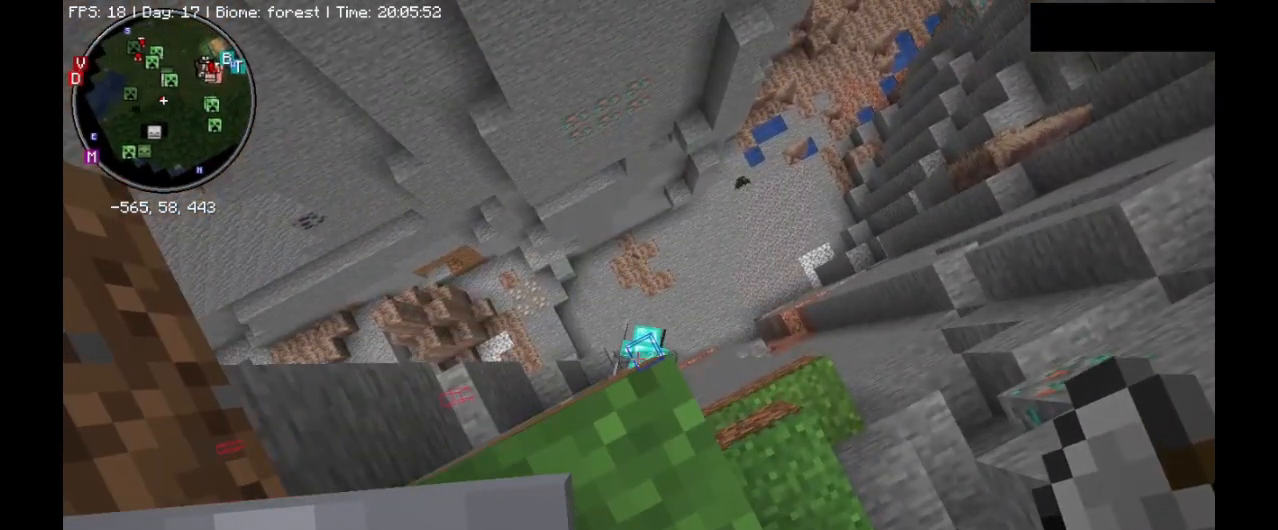
{"keys": ["s", "shift_l"], "mouse": [], "events": [[267, "s", "down"]]}
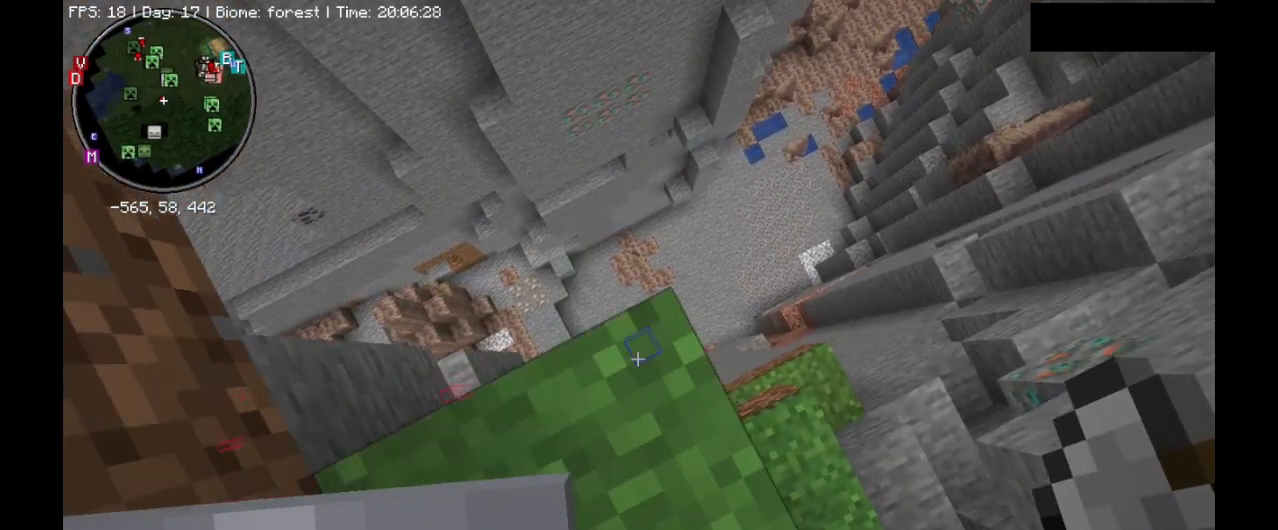
{"keys": ["shift_l"], "mouse": [], "events": [[67, "s", "up"]]}
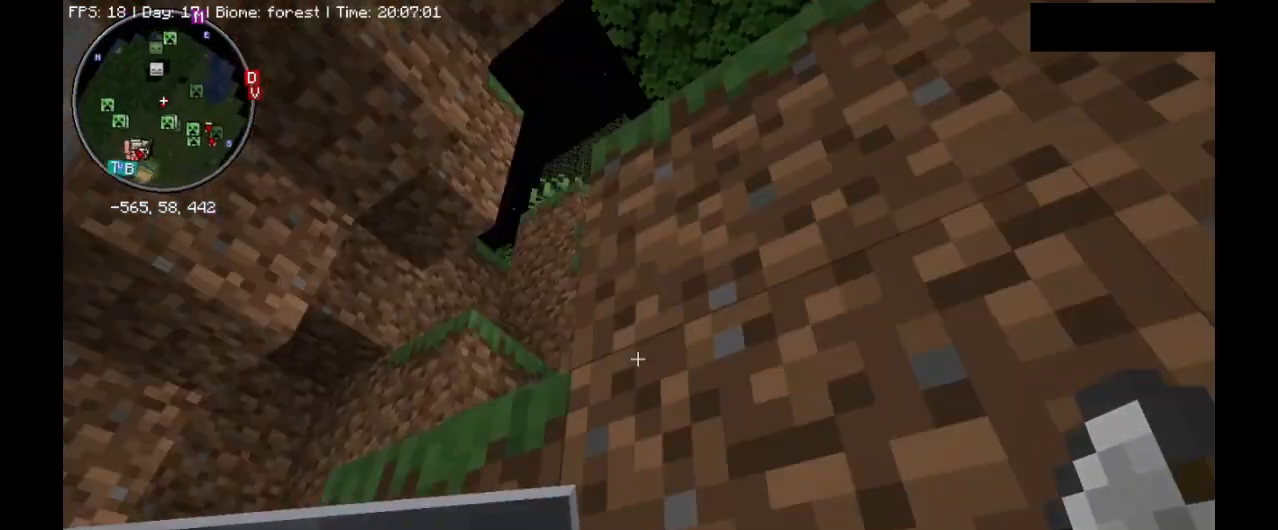
{"keys": ["shift_l"], "mouse": [], "events": []}
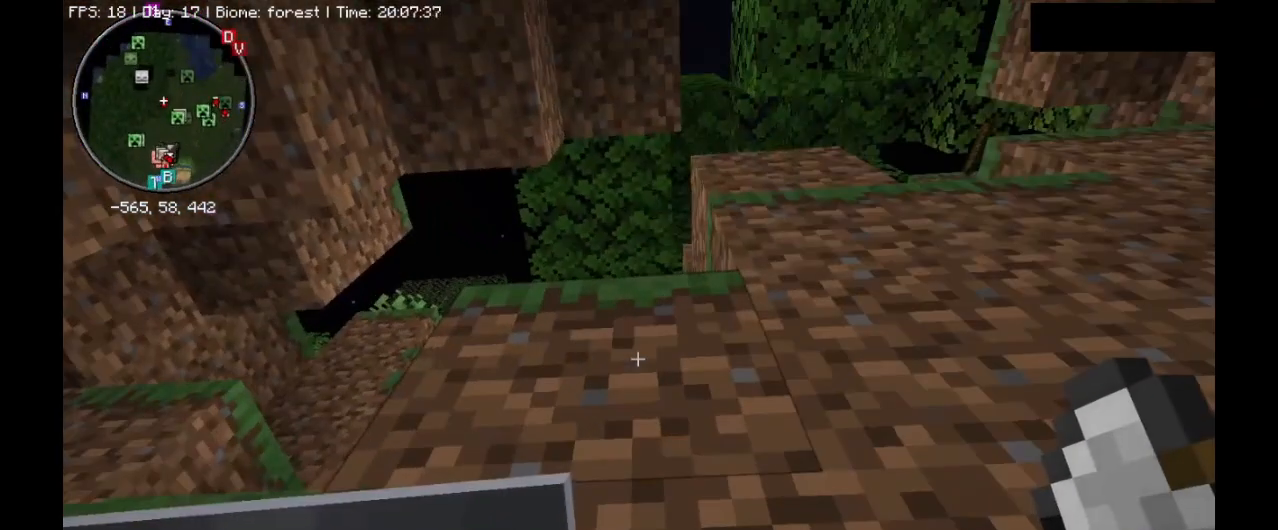
{"keys": ["shift_l"], "mouse": [], "events": []}
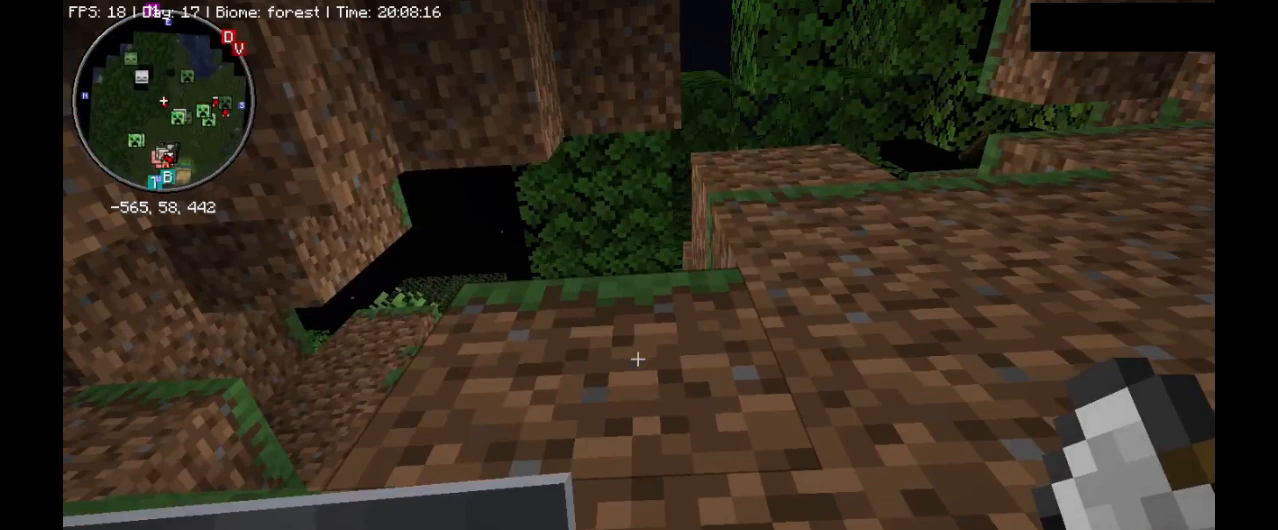
{"keys": ["a", "shift_l", "w"], "mouse": [], "events": [[367, "a", "down"], [367, "w", "down"]]}
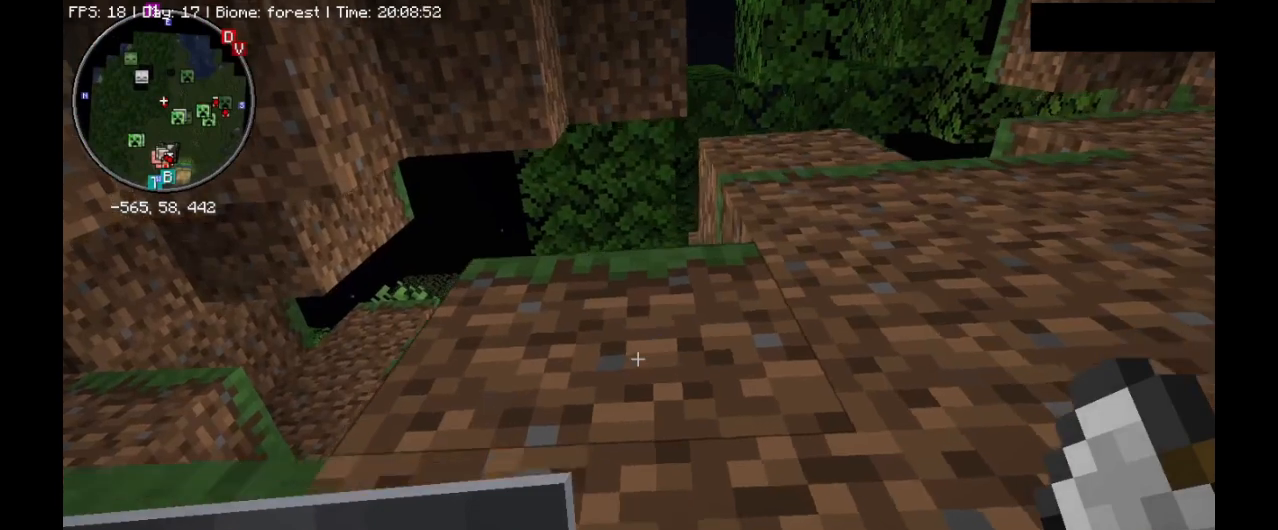
{"keys": ["shift_l"], "mouse": [], "events": [[67, "a", "up"], [67, "w", "up"]]}
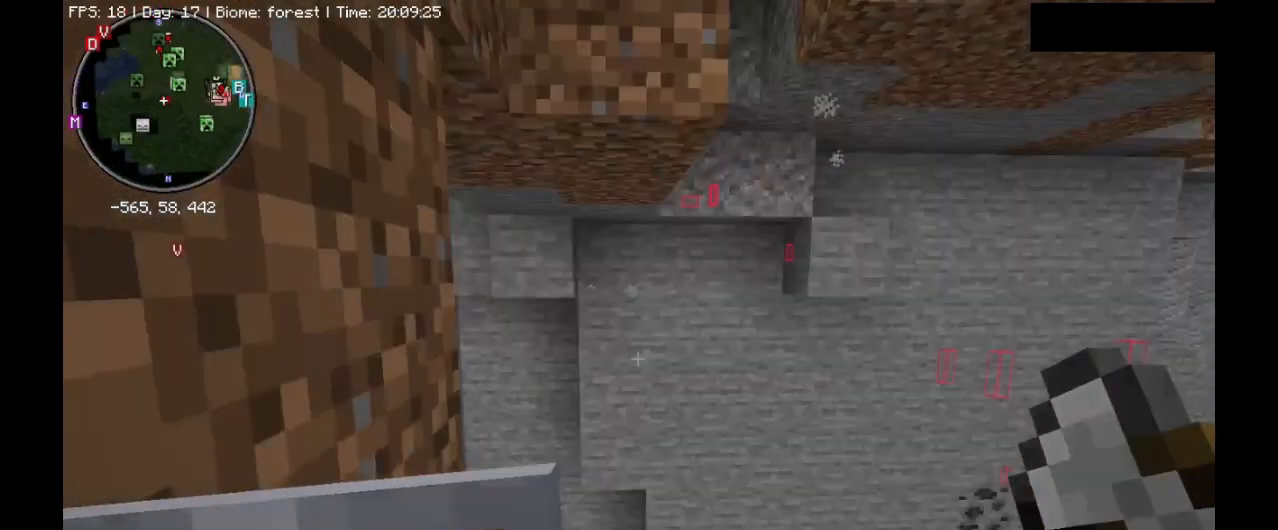
{"keys": ["shift_l"], "mouse": [], "events": []}
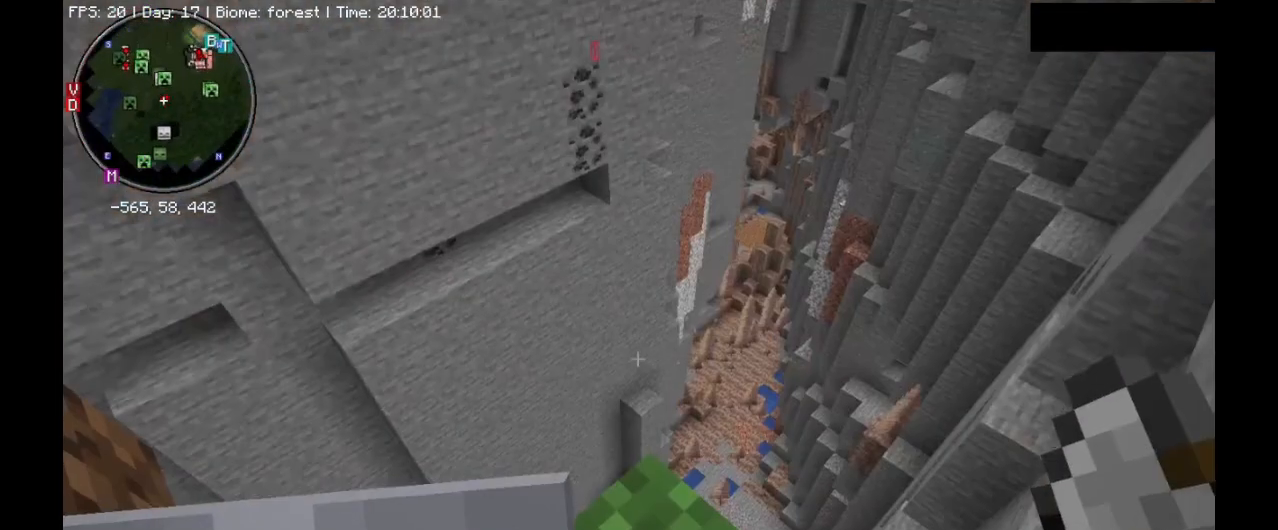
{"keys": ["shift_l", "w"], "mouse": [], "events": [[200, "w", "down"]]}
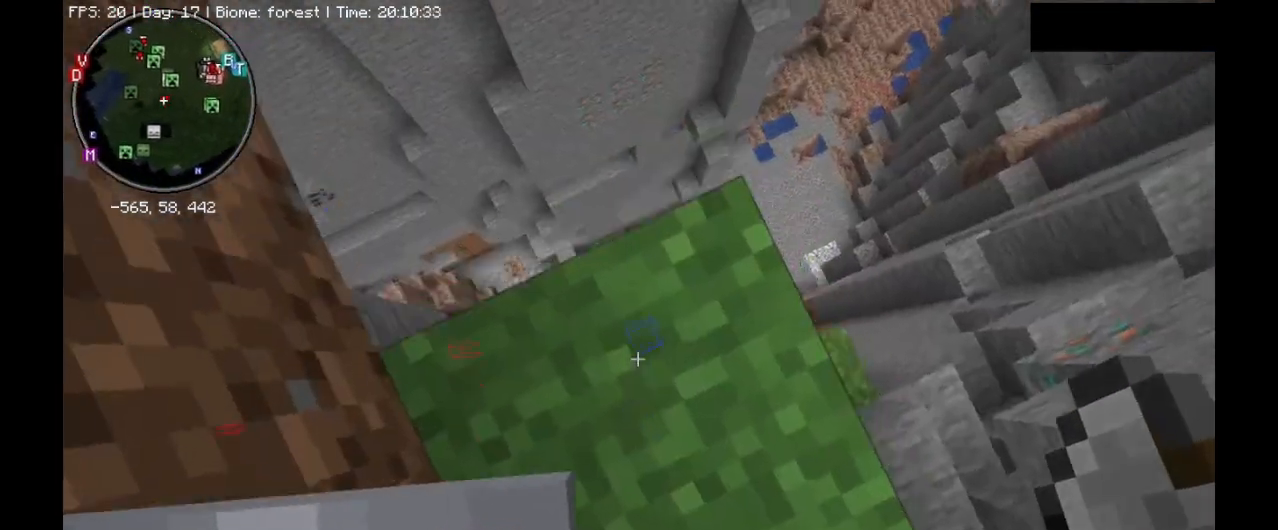
{"keys": ["shift_l"], "mouse": [], "events": [[133, "d", "down"], [367, "w", "up"], [400, "d", "up"]]}
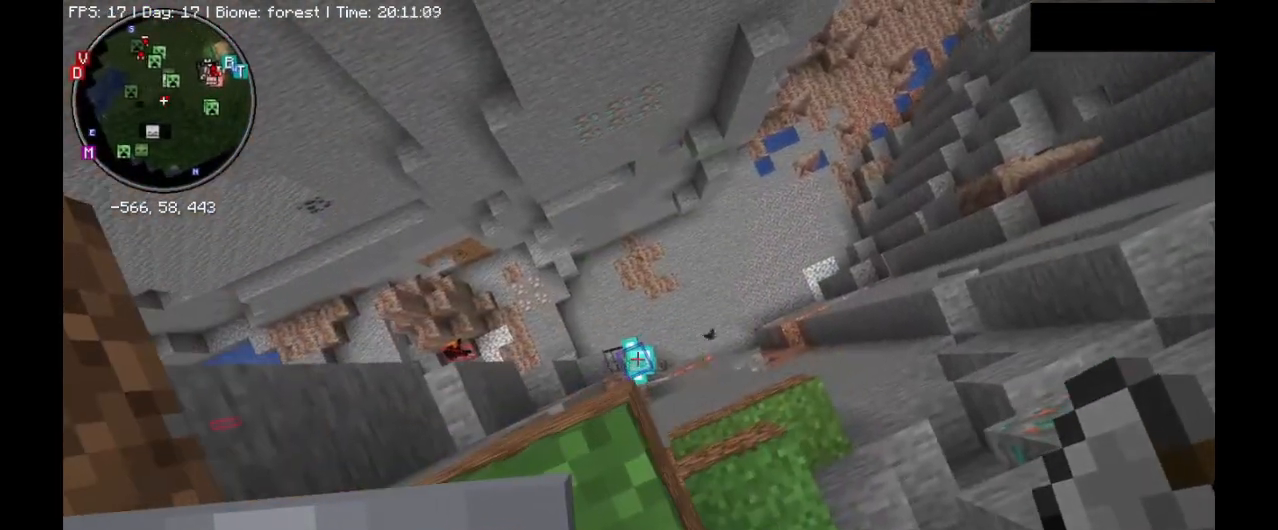
{"keys": ["shift_l"], "mouse": [], "events": []}
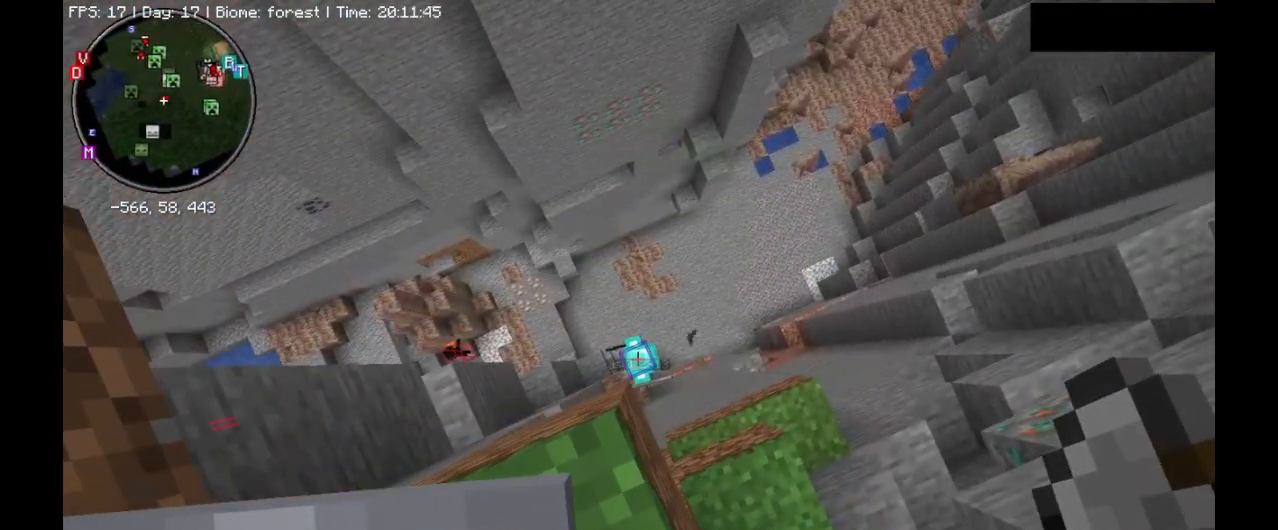
{"keys": ["shift_l"], "mouse": [], "events": []}
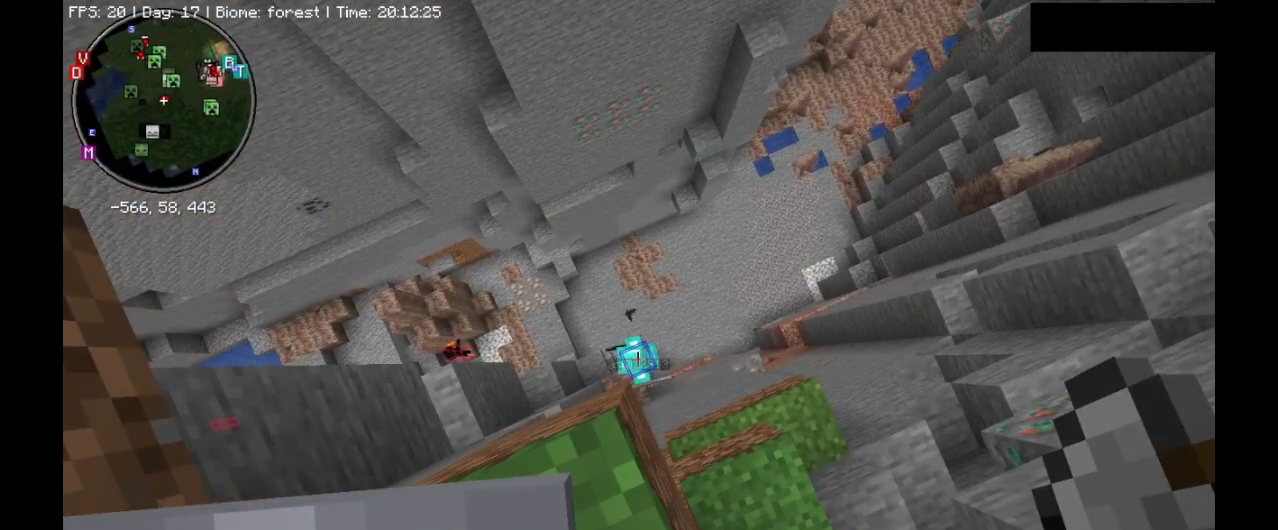
{"keys": ["shift_l"], "mouse": [], "events": []}
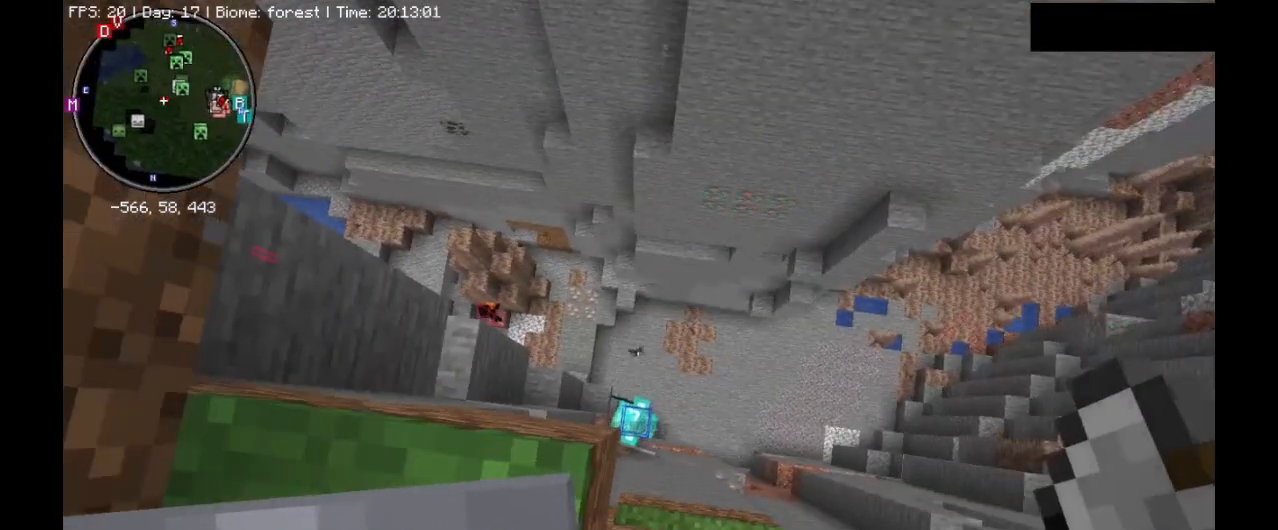
{"keys": ["shift_l"], "mouse": [], "events": []}
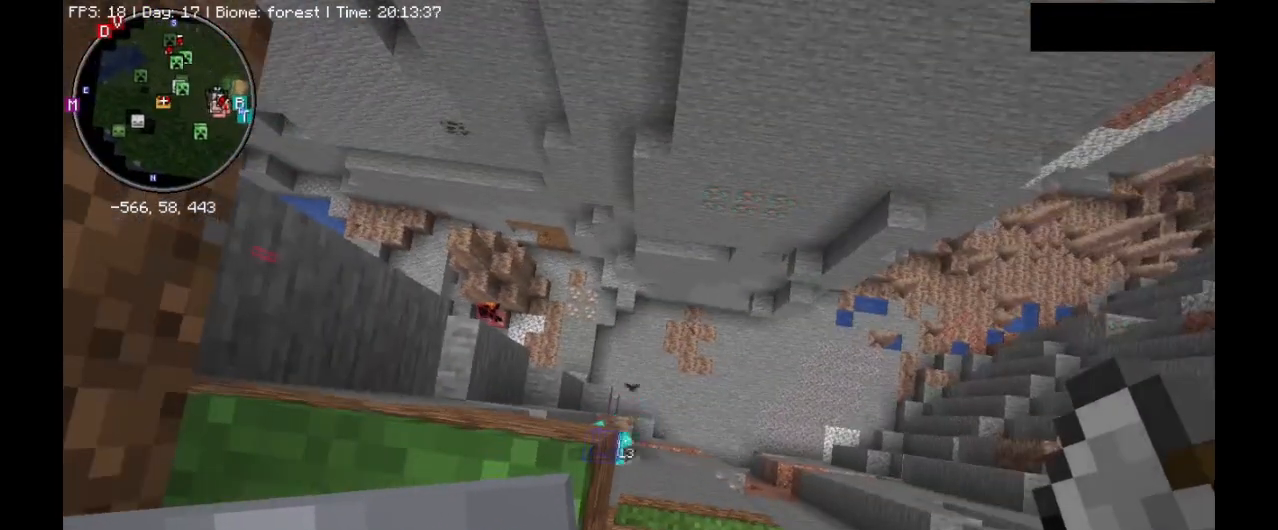
{"keys": ["shift_l"], "mouse": [], "events": []}
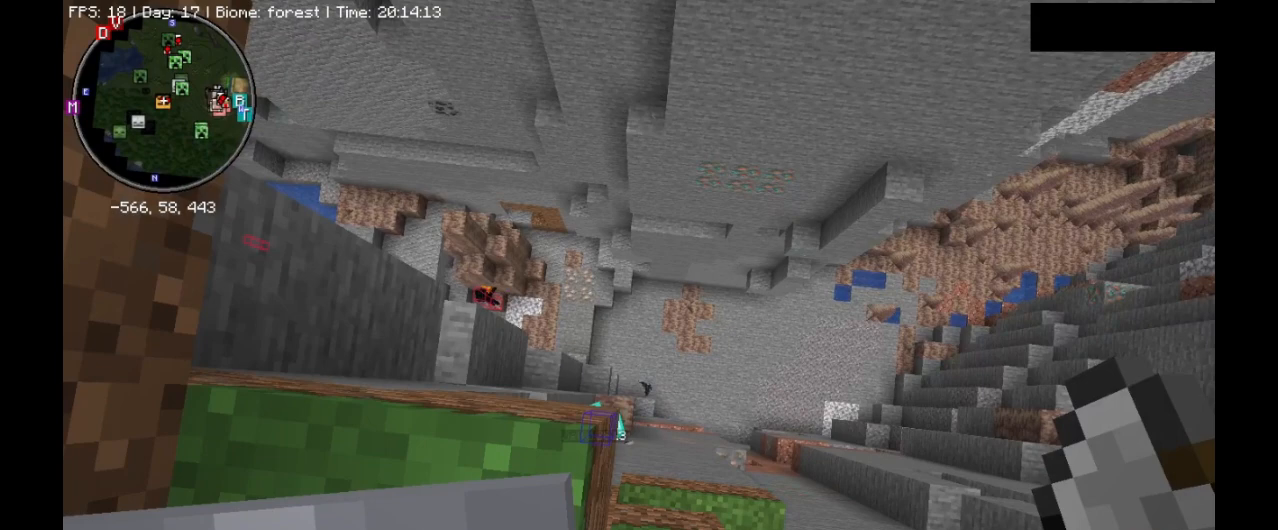
{"keys": ["shift_l"], "mouse": [], "events": []}
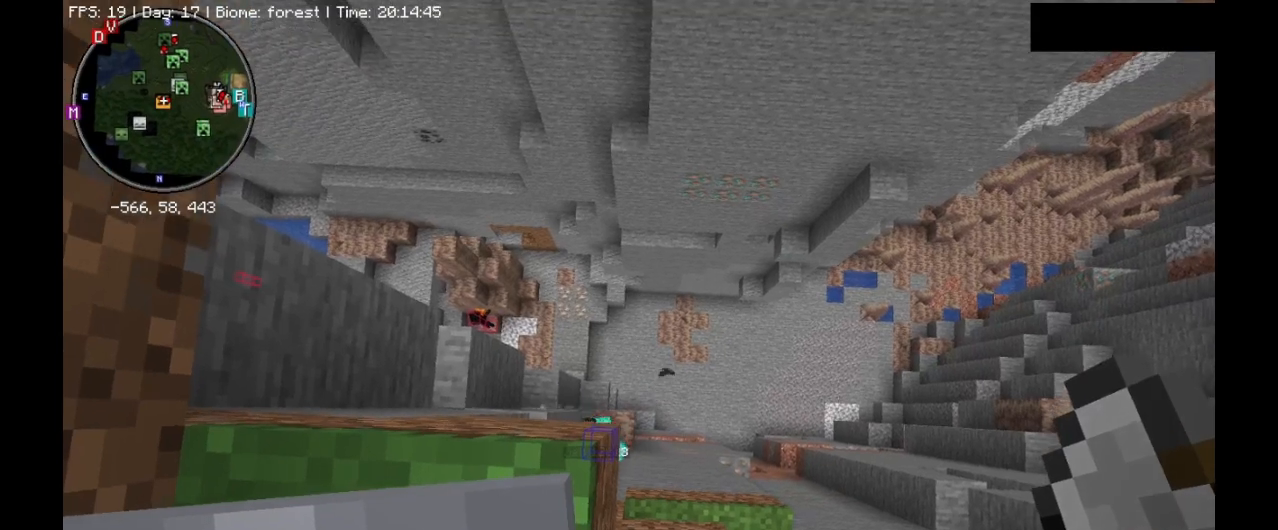
{"keys": ["shift_l"], "mouse": [], "events": []}
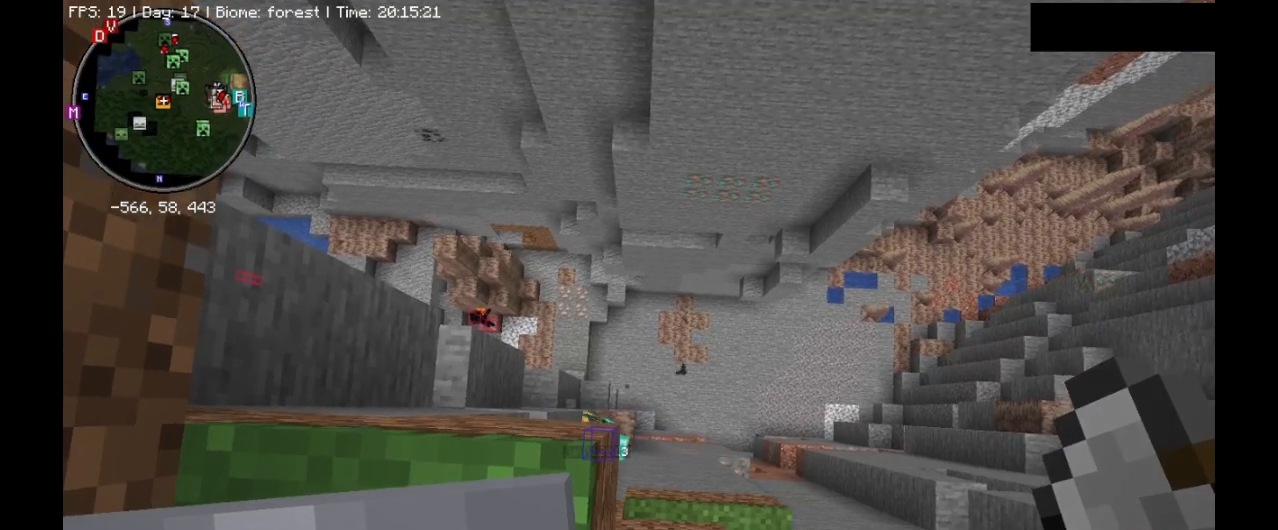
{"keys": ["shift_l"], "mouse": [], "events": []}
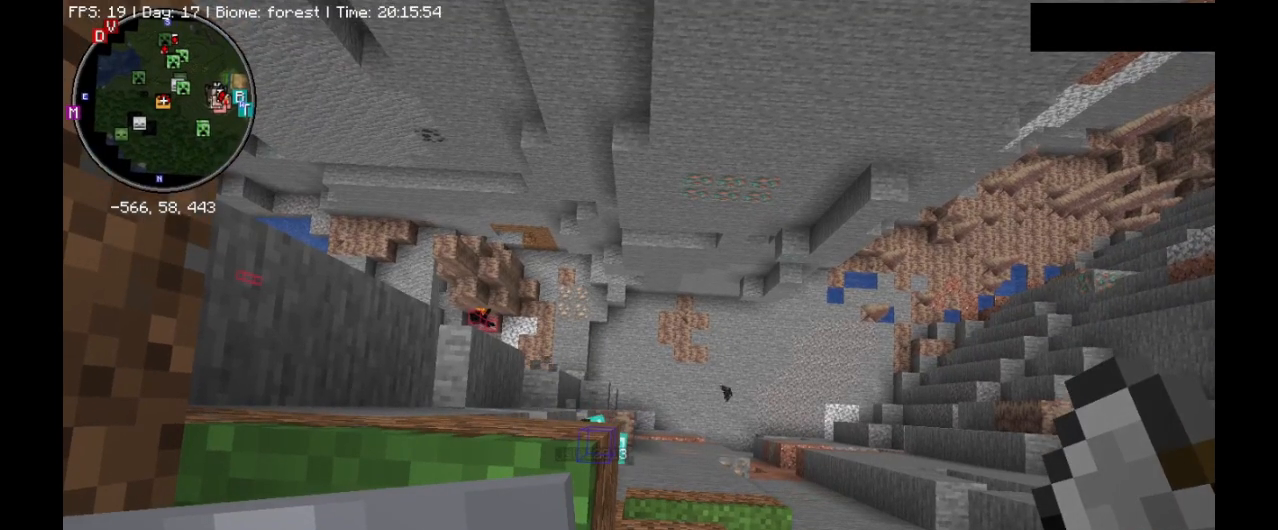
{"keys": ["shift_l"], "mouse": [], "events": []}
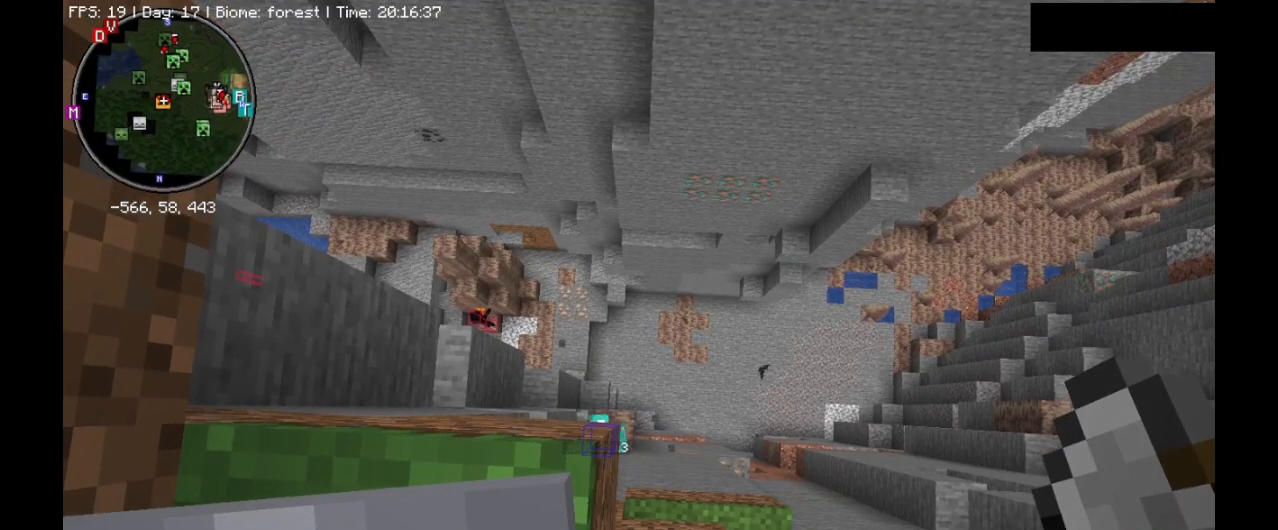
{"keys": ["shift_l"], "mouse": [], "events": []}